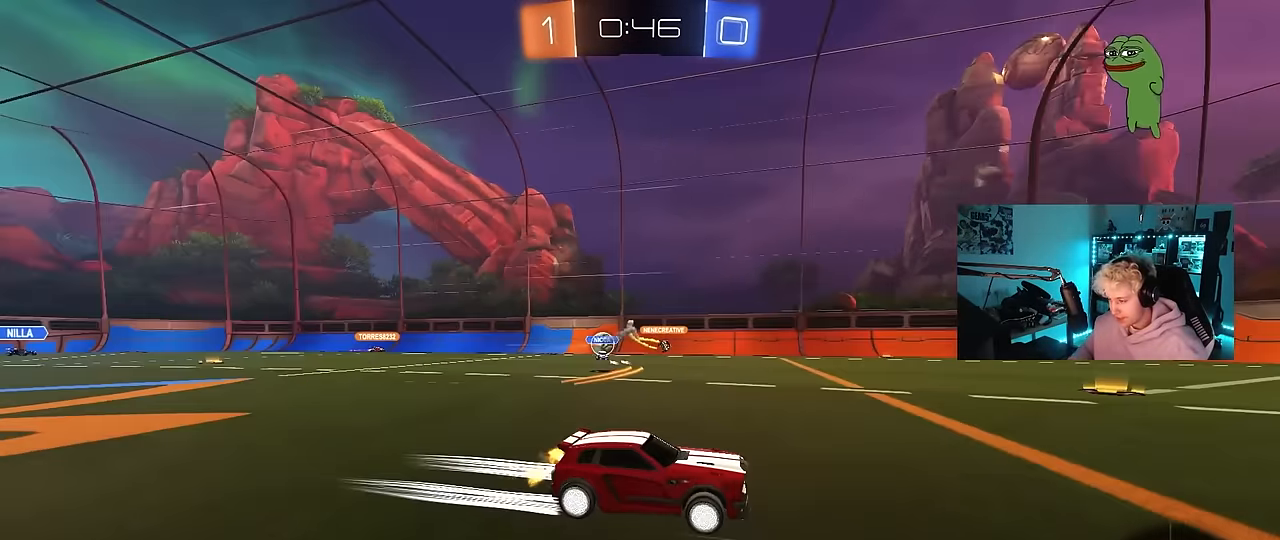
Gameplay with keyboard and mouse; each line is a JSON object with the keys and mouse buttons held at the frame after it. "events" lists presses ("down") and releases ("up") of "1", "2", "3", "4", "5", "a", "alt", "c", "caps_lock", "ctrl", "d", "e", "f", "g", "q", "r", "s", "shift", "space", "t", "tab", "v", "w", "x", "z", "mouse_left", "mouse_wheel" and "mouse_right" between this image and that frame as [ms after this image, input, new state], when the widget could be followed in between. "mouse_left", "mouse_wheel", "mouse_right" = the "left", "wheel", "right" buttons of the "mouse" list. No other keys are recorded. "wheel" means that the mouse wheel is clicked or scrolled. Mouse movement is not recorded.
{"keys": ["d", "w"], "mouse": [], "events": [[50, "a", "down"], [183, "a", "up"], [317, "d", "down"]]}
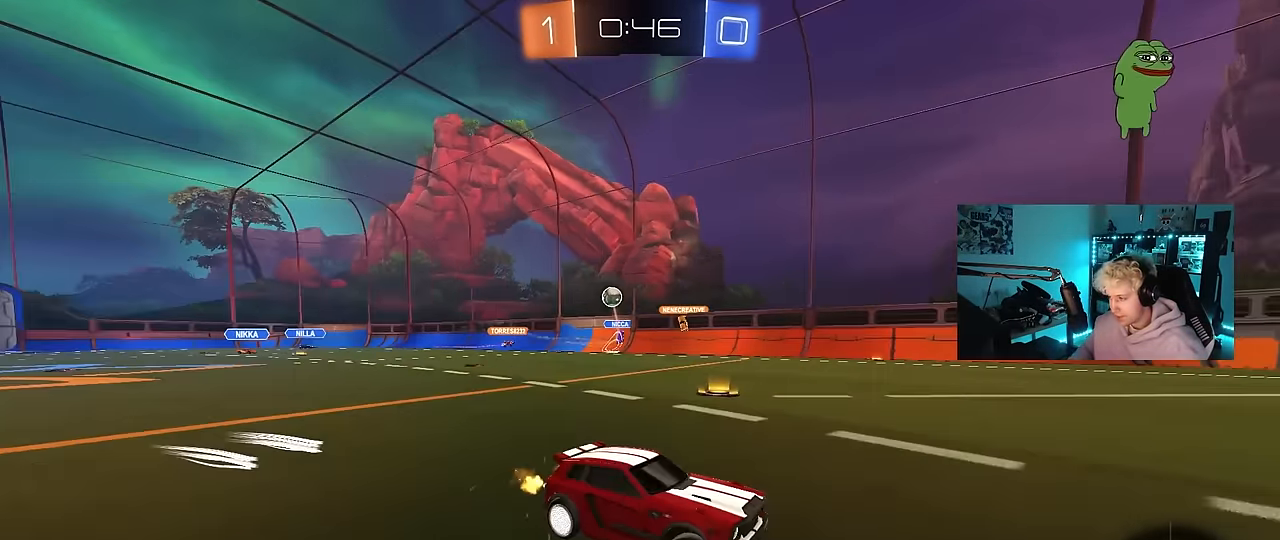
{"keys": ["a", "w"], "mouse": [], "events": [[17, "d", "up"], [100, "a", "down"], [150, "shift", "down"], [333, "shift", "up"]]}
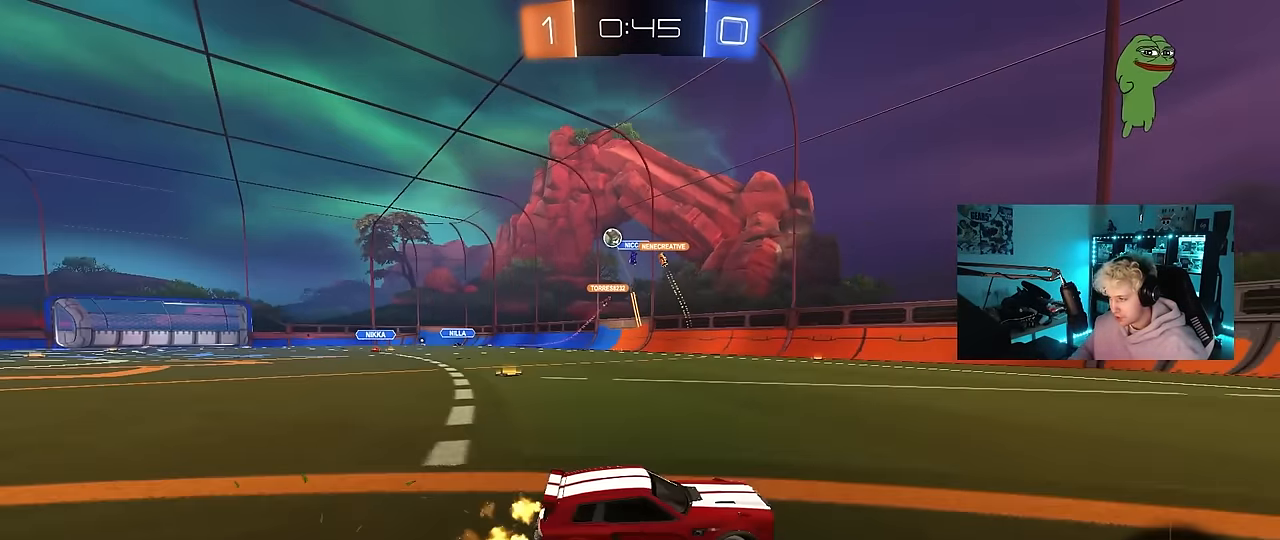
{"keys": ["a", "w"], "mouse": [], "events": [[67, "shift", "down"], [167, "shift", "up"]]}
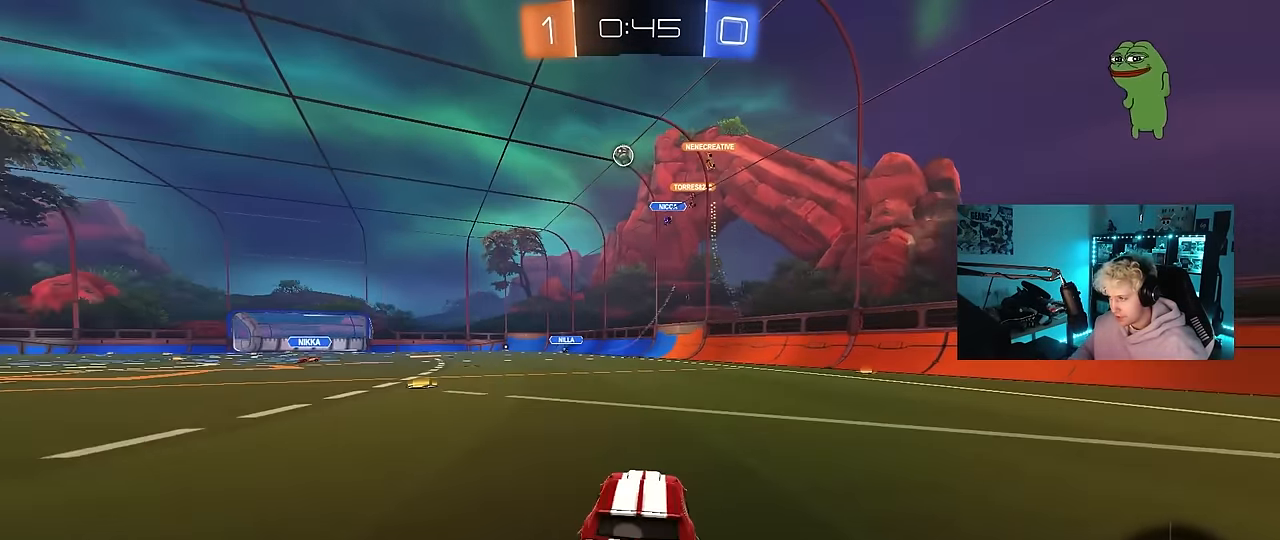
{"keys": ["w"], "mouse": [], "events": [[233, "a", "up"]]}
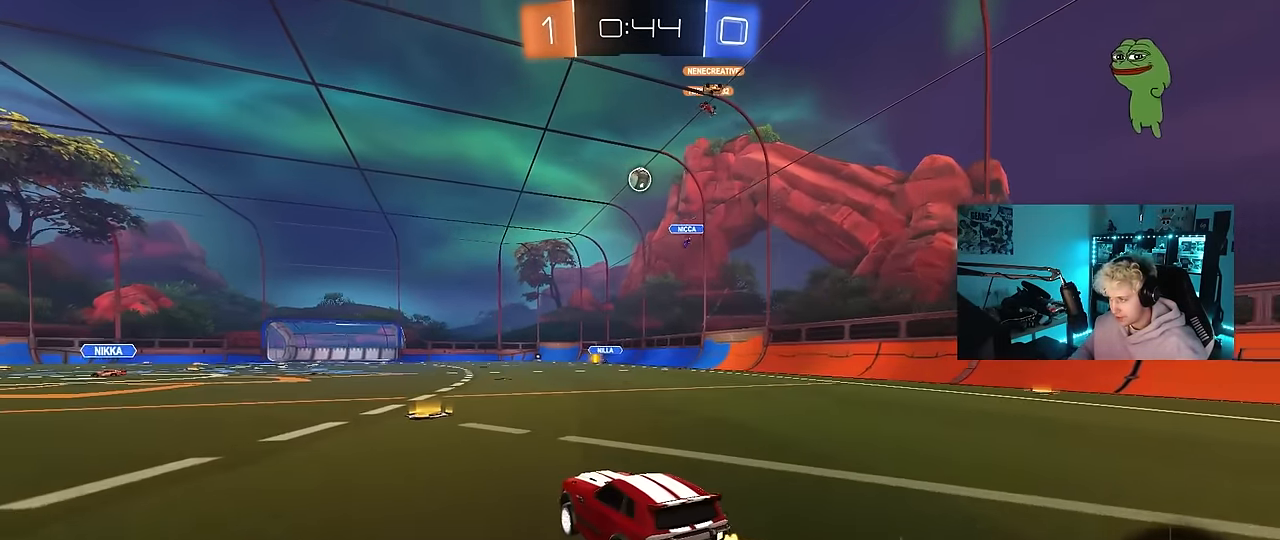
{"keys": ["a", "w"], "mouse": [], "events": [[67, "d", "down"], [150, "d", "up"], [250, "a", "down"], [250, "shift", "down"], [483, "shift", "up"]]}
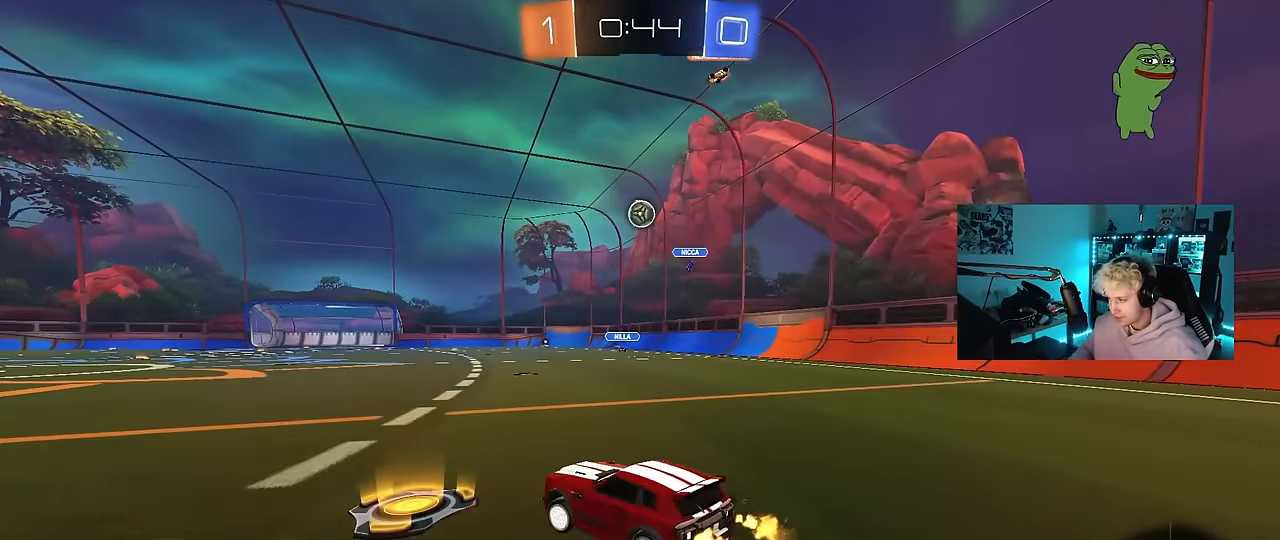
{"keys": ["a", "w"], "mouse": [], "events": []}
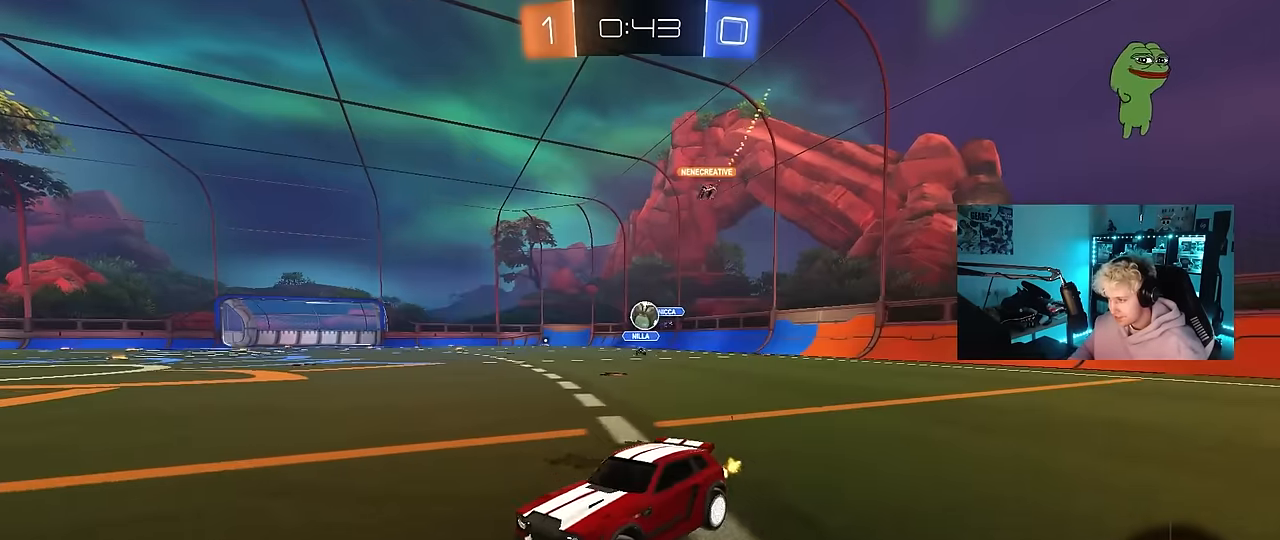
{"keys": ["d", "shift", "w"], "mouse": ["left"], "events": [[233, "a", "up"], [316, "d", "down"], [416, "shift", "down"], [466, "mouse_left", "down"]]}
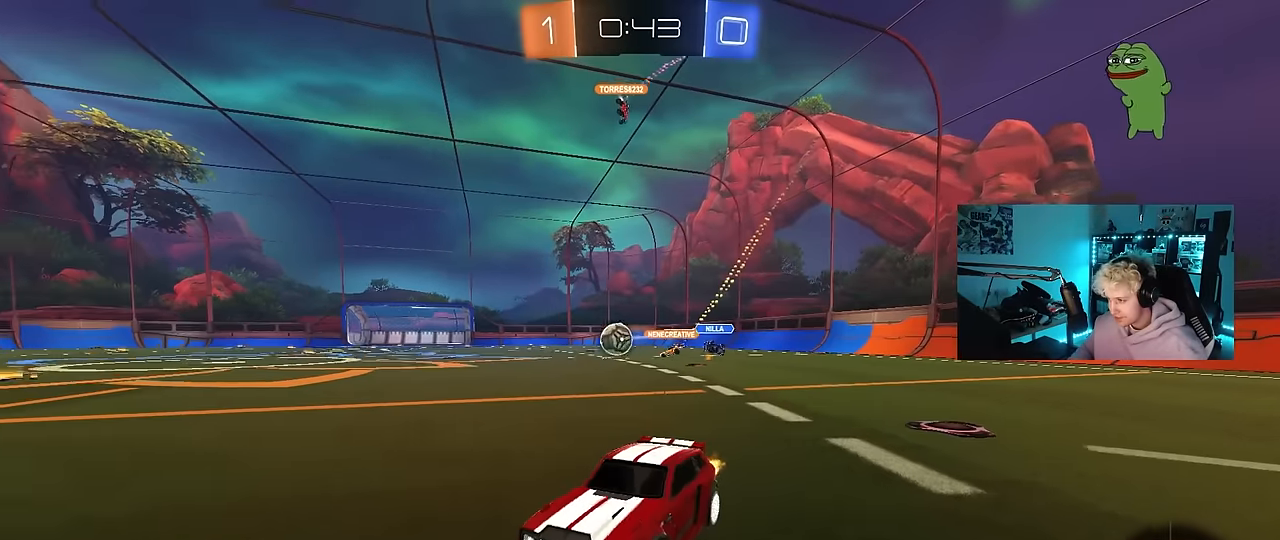
{"keys": ["w"], "mouse": ["left"], "events": [[16, "shift", "up"], [483, "d", "up"]]}
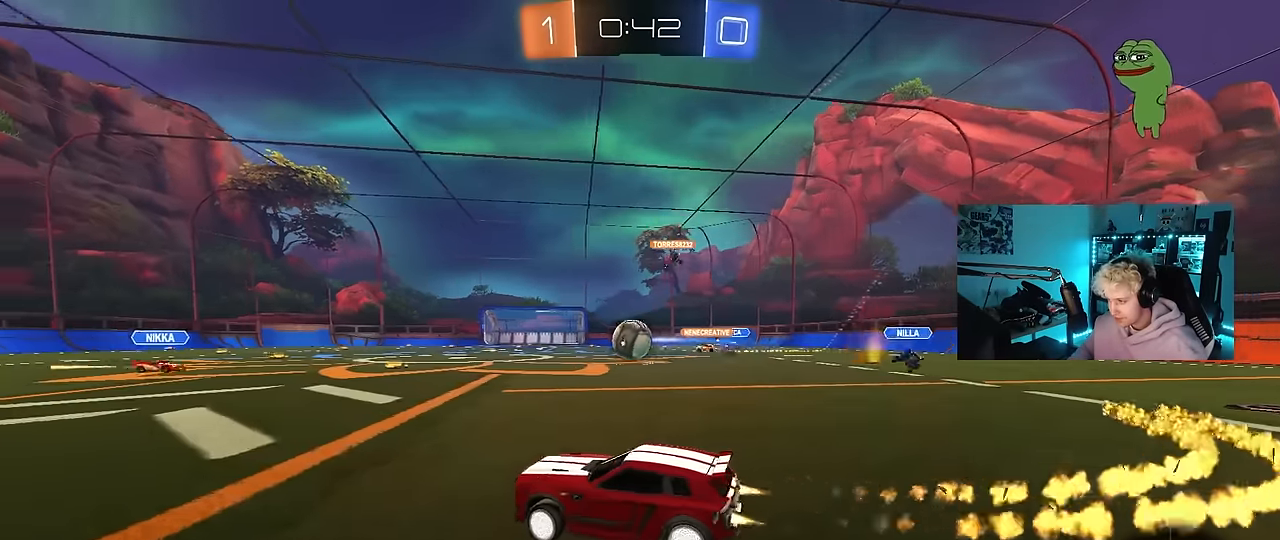
{"keys": ["shift"], "mouse": ["left", "right"], "events": [[116, "d", "down"], [400, "mouse_right", "down"], [400, "w", "up"], [450, "d", "up"], [500, "shift", "down"]]}
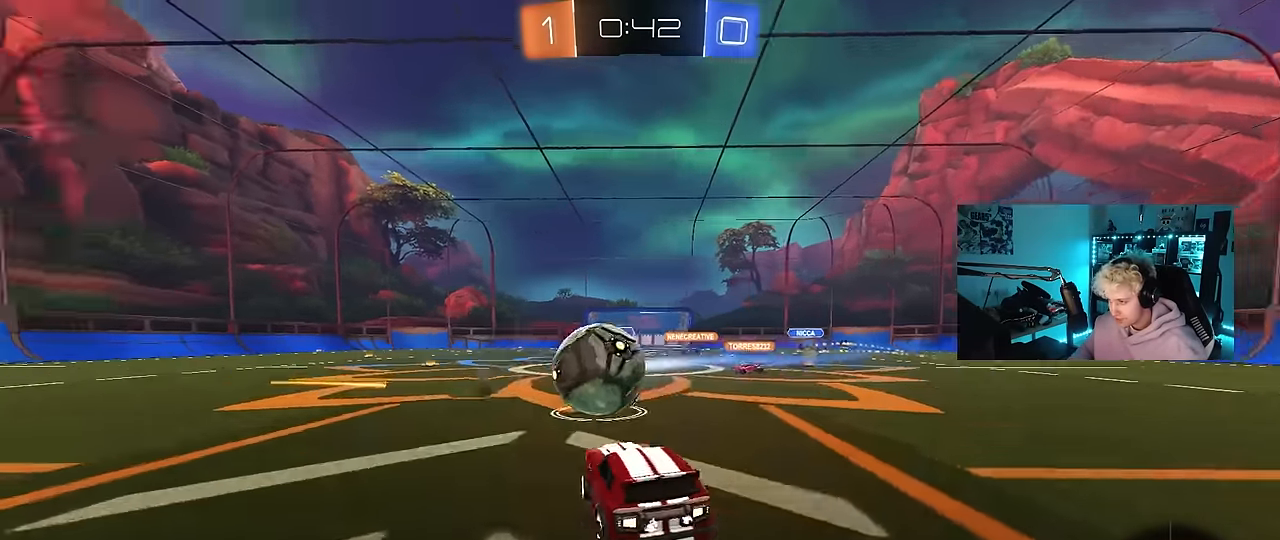
{"keys": ["a", "s", "shift"], "mouse": [], "events": [[50, "mouse_right", "up"], [50, "w", "down"], [83, "a", "down"], [83, "mouse_right", "down"], [183, "s", "down"], [233, "mouse_left", "up"], [233, "w", "up"], [316, "mouse_right", "up"]]}
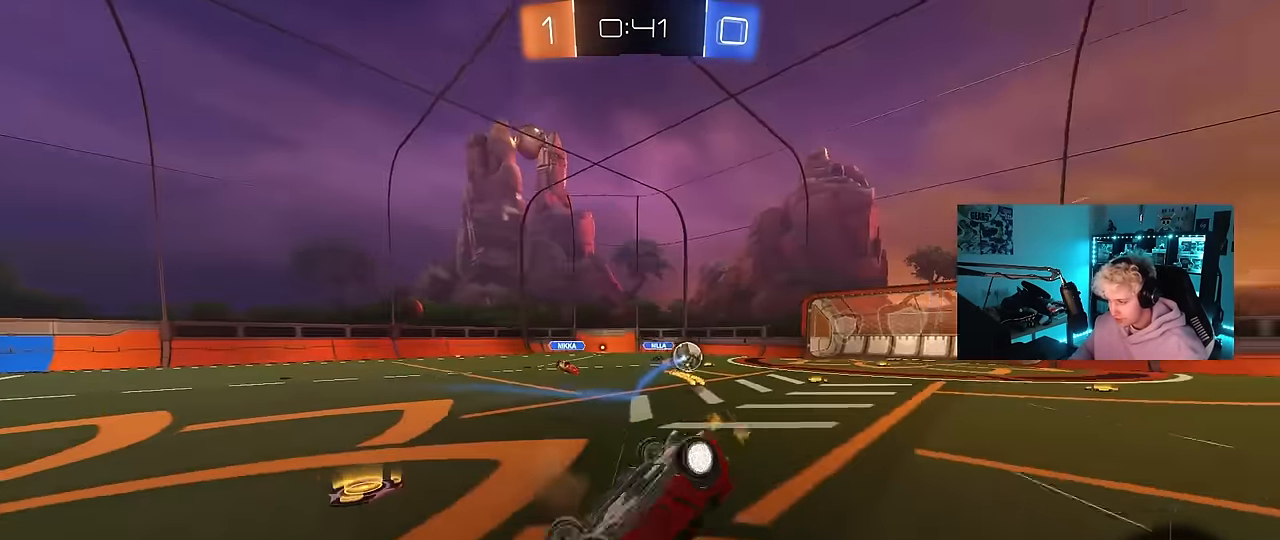
{"keys": ["a", "s", "shift"], "mouse": [], "events": [[100, "s", "up"], [250, "s", "down"]]}
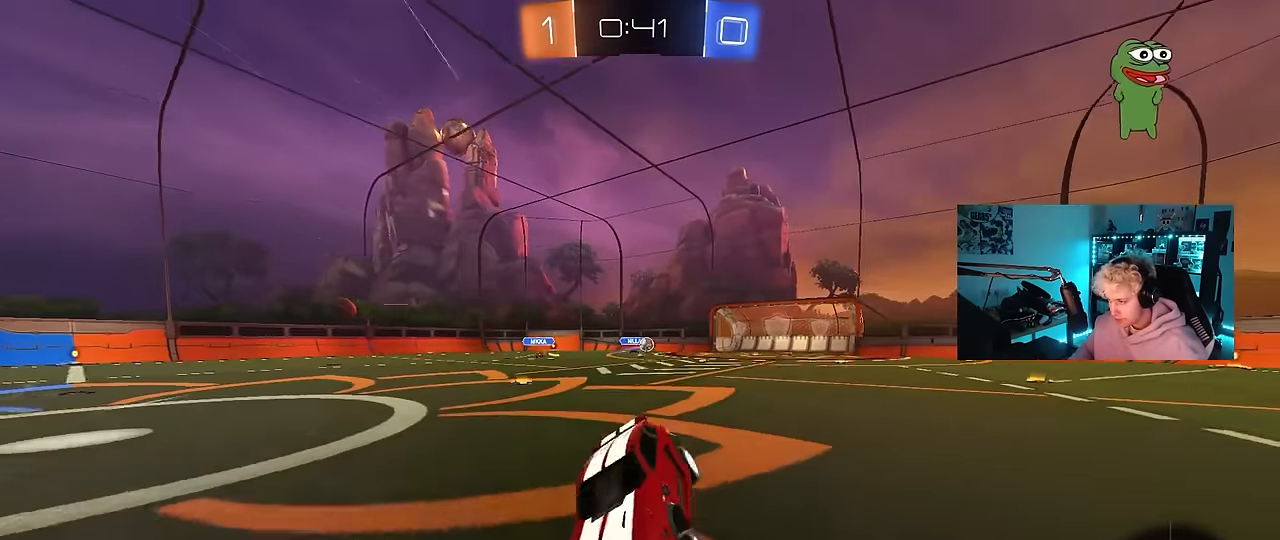
{"keys": ["w"], "mouse": [], "events": [[33, "s", "up"], [66, "shift", "up"], [300, "a", "up"], [450, "w", "down"]]}
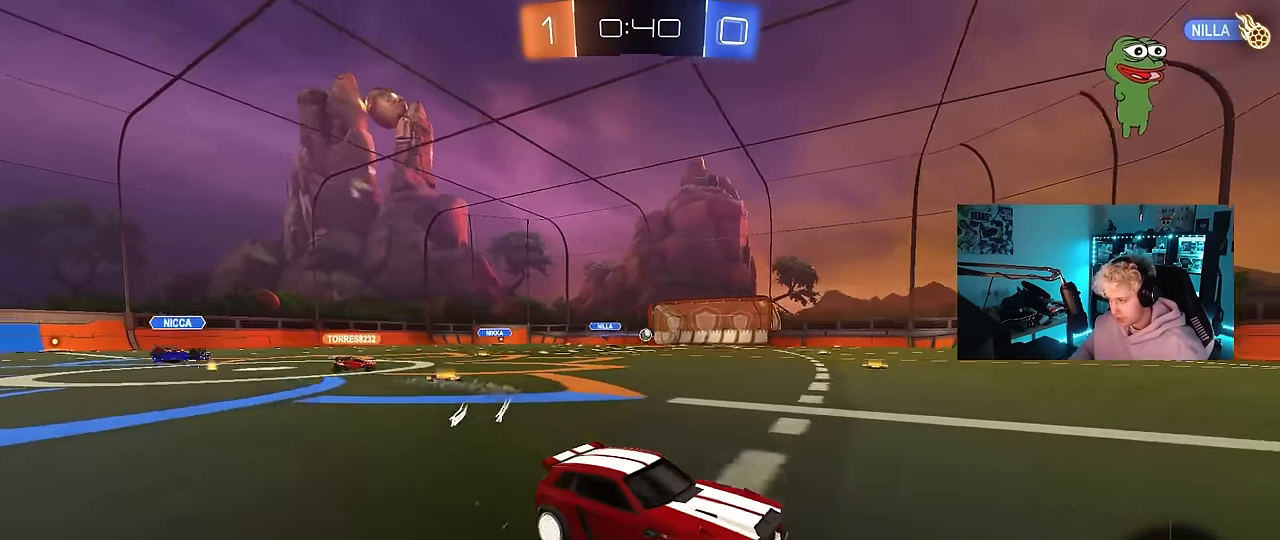
{"keys": ["a"], "mouse": [], "events": [[183, "a", "down"], [183, "w", "up"]]}
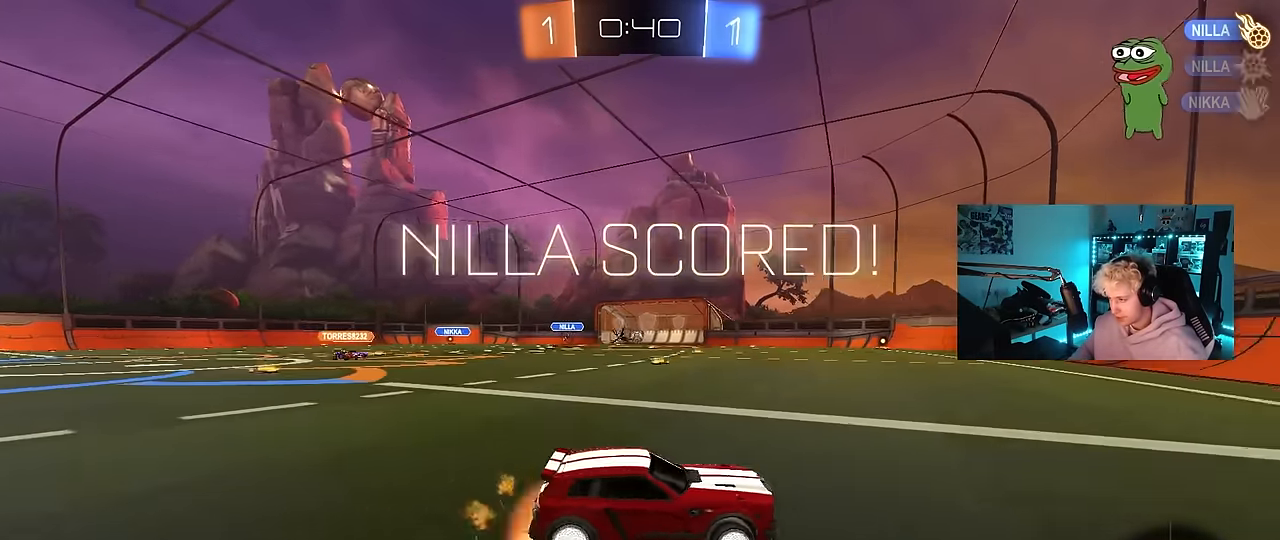
{"keys": ["d"], "mouse": [], "events": [[16, "mouse_right", "down"], [50, "mouse_right", "up"], [250, "a", "up"], [333, "d", "down"]]}
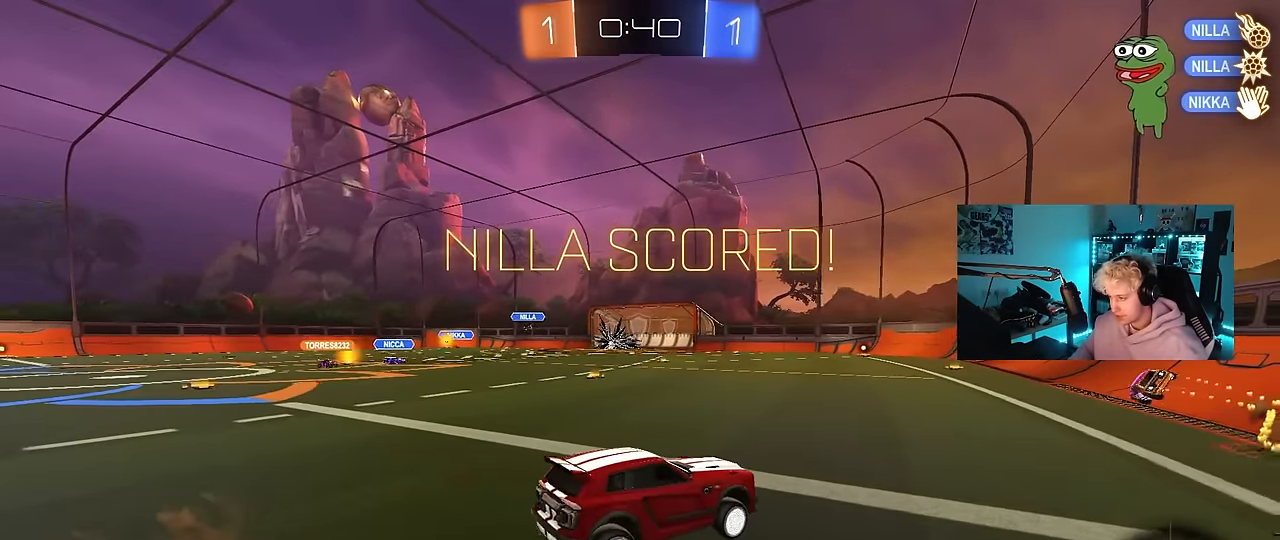
{"keys": ["a", "shift"], "mouse": [], "events": [[66, "d", "up"], [266, "d", "down"], [316, "s", "down"], [400, "a", "down"], [400, "d", "up"], [450, "shift", "down"], [500, "s", "up"]]}
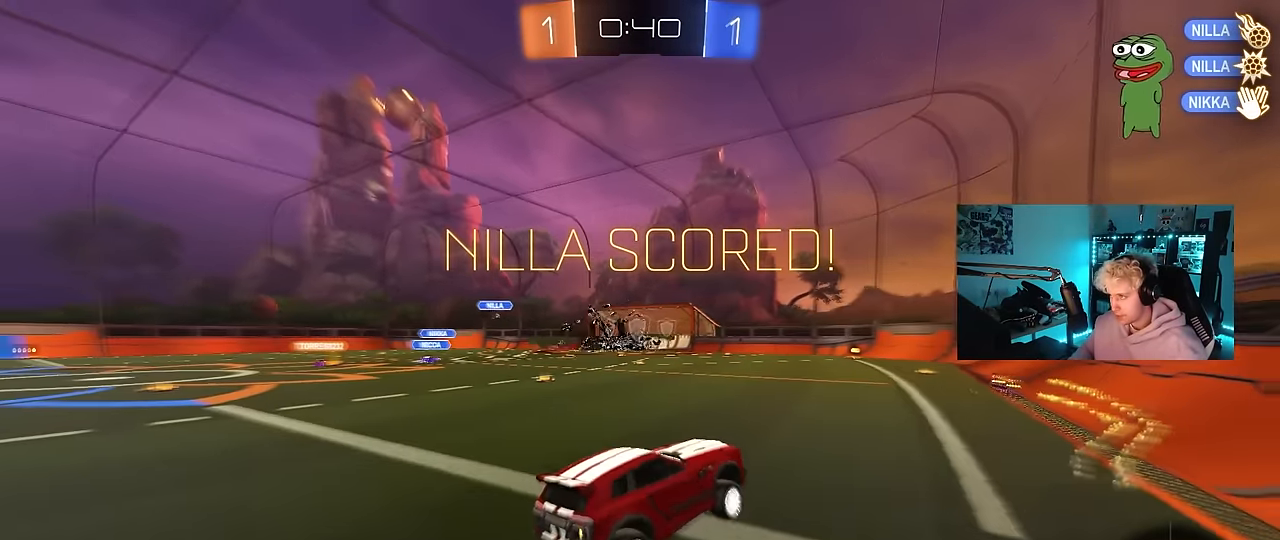
{"keys": ["w"], "mouse": ["right"], "events": [[133, "shift", "up"], [233, "a", "up"], [366, "w", "down"], [416, "mouse_right", "down"]]}
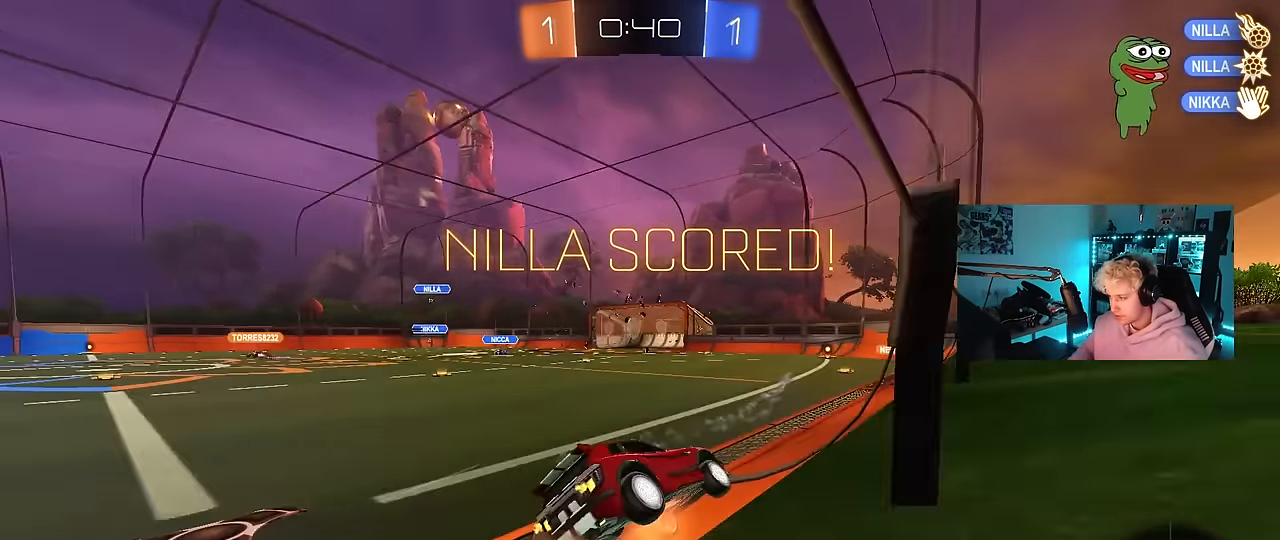
{"keys": ["a", "s", "shift"], "mouse": [], "events": [[50, "a", "down"], [100, "mouse_right", "up"], [150, "a", "up"], [283, "d", "down"], [283, "w", "up"], [333, "mouse_right", "down"], [383, "mouse_right", "up"], [383, "s", "down"], [383, "shift", "down"], [433, "d", "up"], [483, "a", "down"]]}
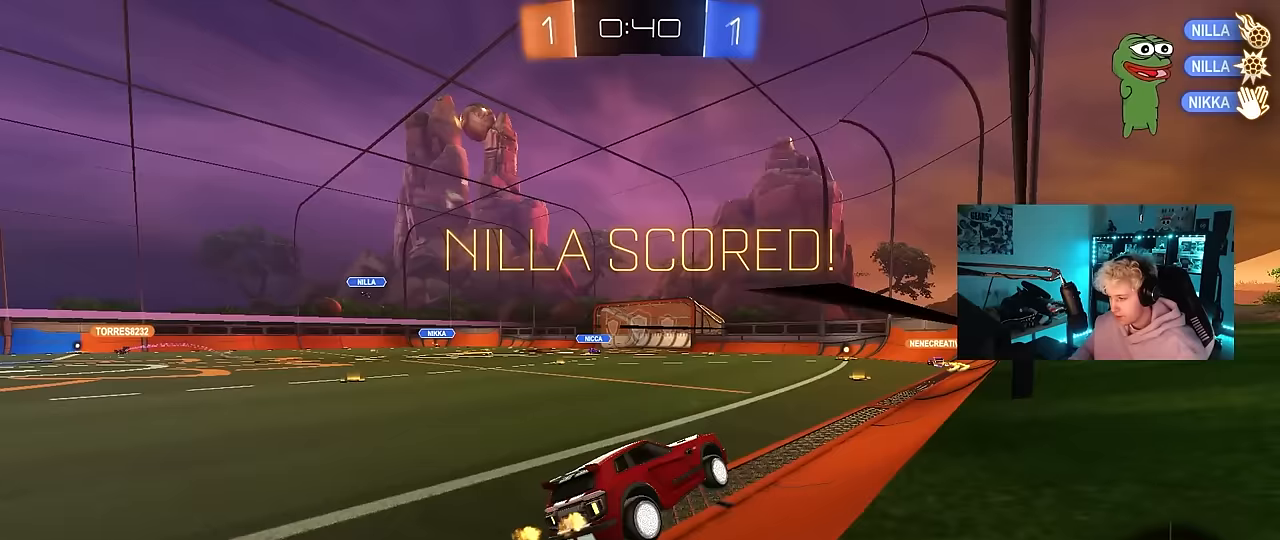
{"keys": ["w"], "mouse": ["right"], "events": [[33, "shift", "up"], [117, "a", "up"], [117, "s", "up"], [167, "d", "down"], [167, "shift", "down"], [217, "d", "up"], [217, "shift", "up"], [350, "w", "down"], [400, "mouse_right", "down"]]}
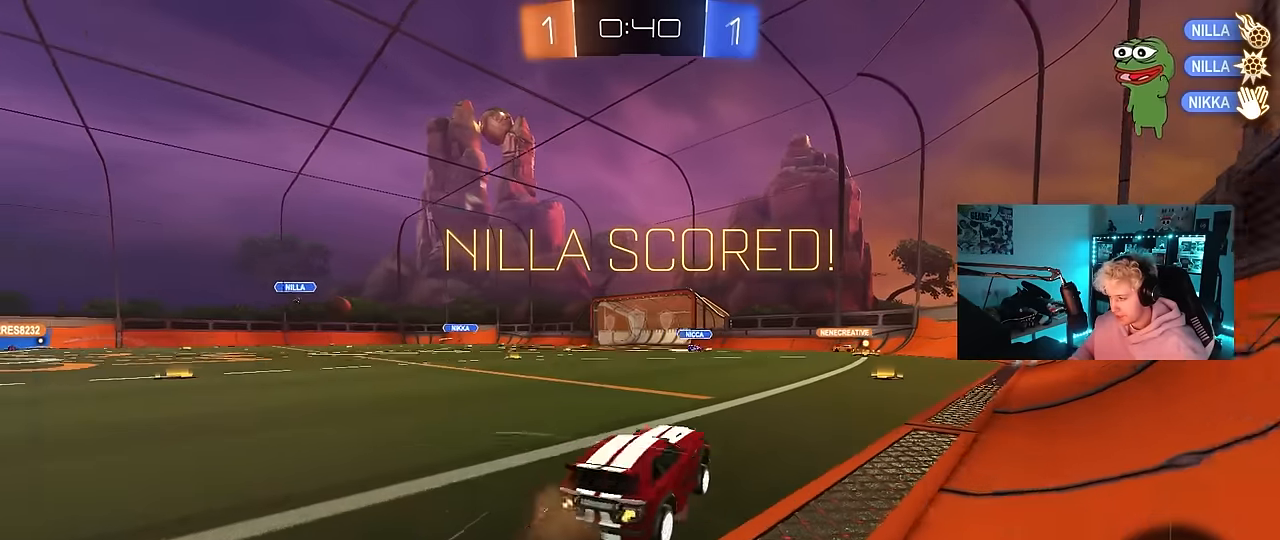
{"keys": ["d", "s", "shift"], "mouse": [], "events": [[50, "mouse_right", "up"], [83, "a", "down"], [133, "mouse_right", "down"], [183, "a", "up"], [233, "mouse_right", "up"], [233, "shift", "down"], [283, "d", "down"], [283, "mouse_right", "down"], [367, "s", "down"], [367, "w", "up"], [467, "mouse_right", "up"]]}
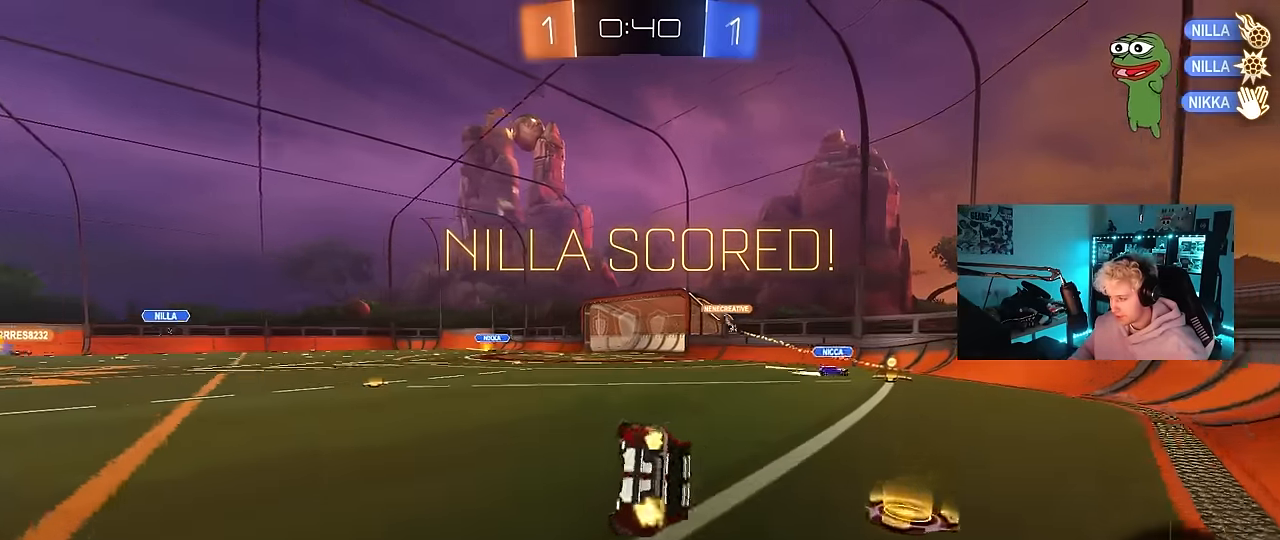
{"keys": [], "mouse": [], "events": [[200, "s", "up"], [333, "s", "down"], [483, "d", "up"], [483, "s", "up"], [483, "shift", "up"]]}
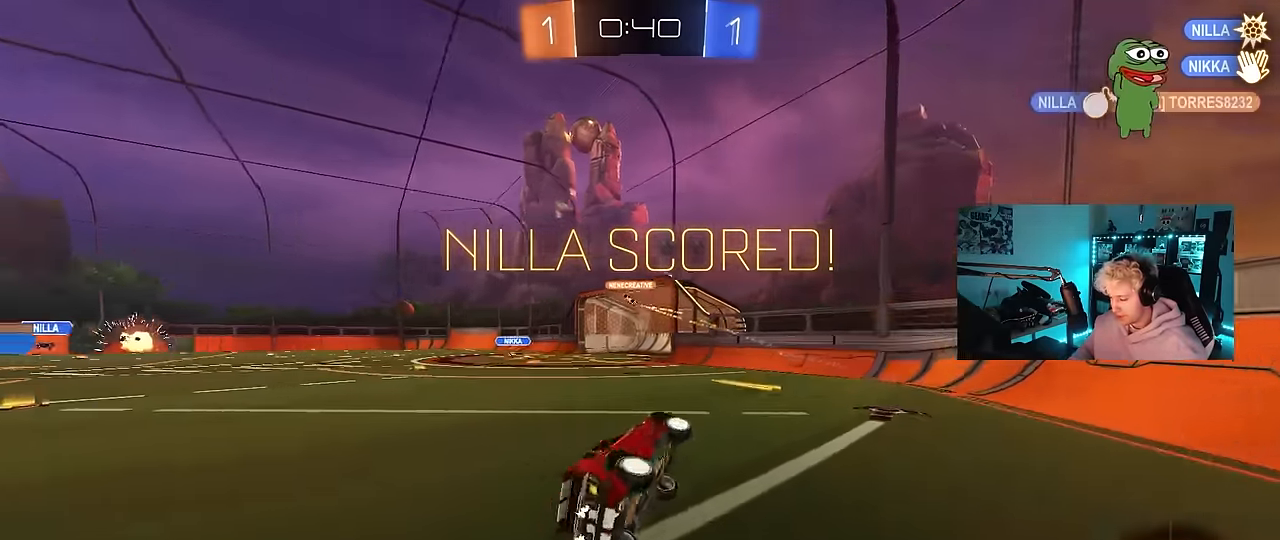
{"keys": ["tab"], "mouse": [], "events": [[217, "tab", "down"]]}
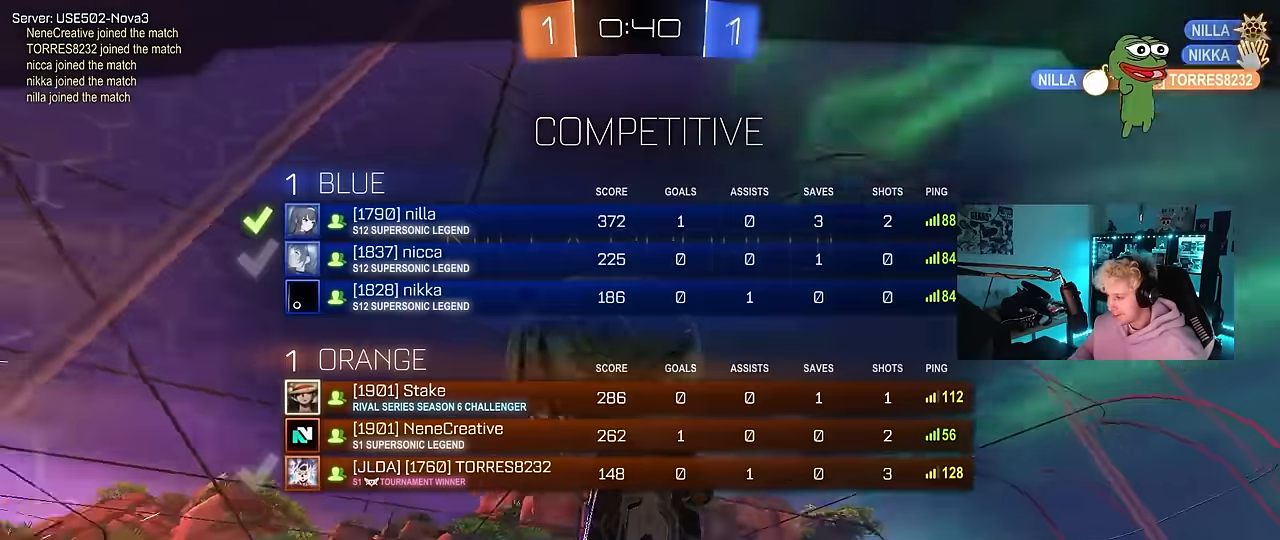
{"keys": ["tab"], "mouse": [], "events": []}
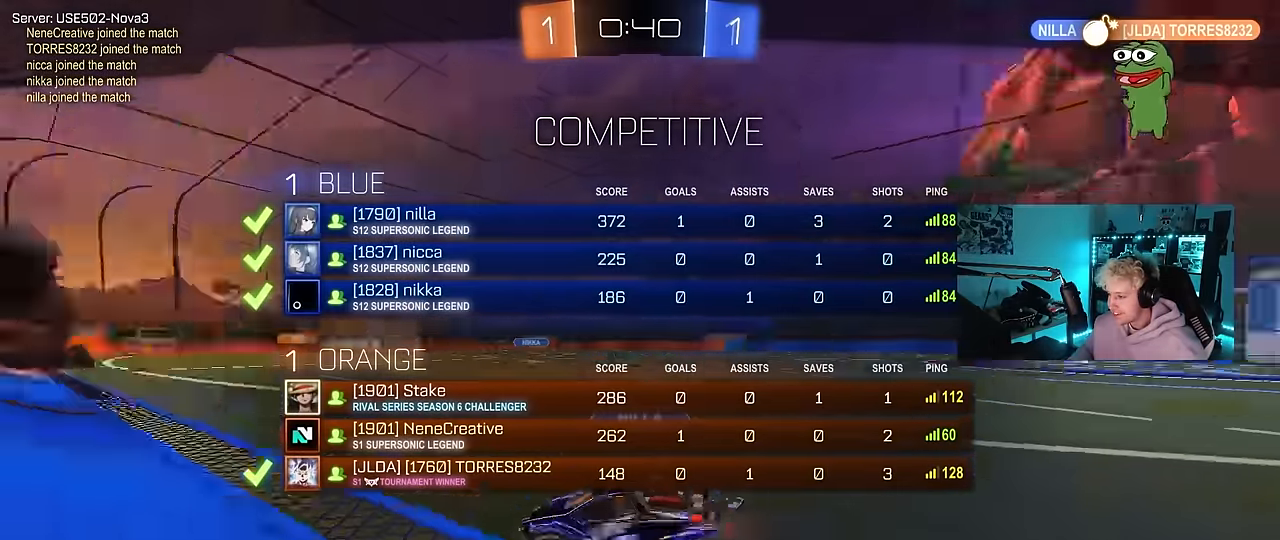
{"keys": [], "mouse": [], "events": [[100, "tab", "up"]]}
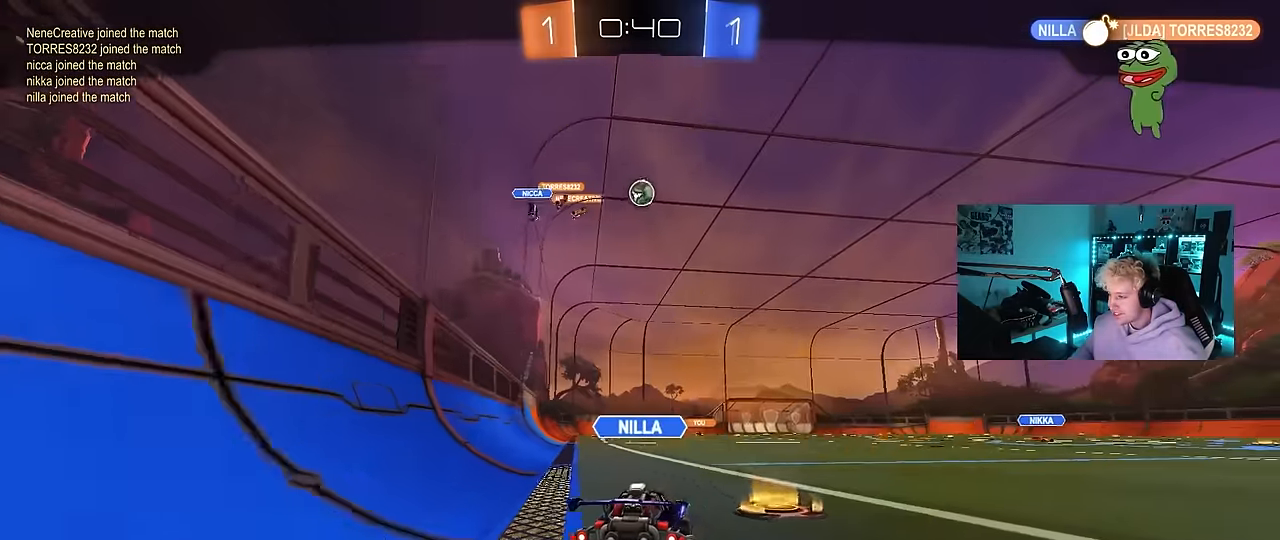
{"keys": [], "mouse": [], "events": []}
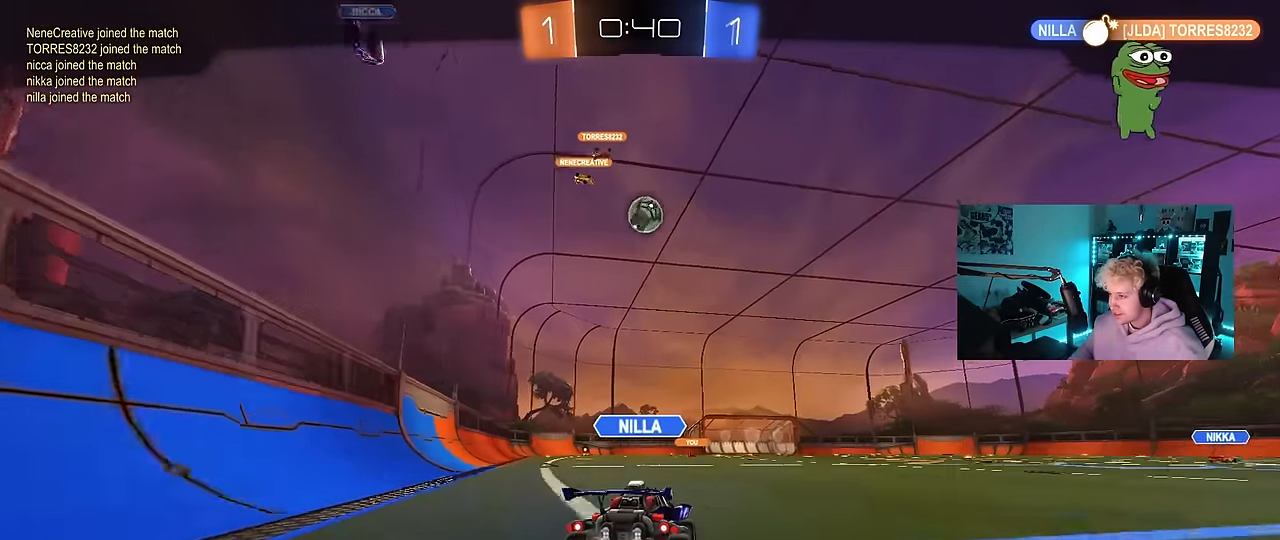
{"keys": [], "mouse": [], "events": []}
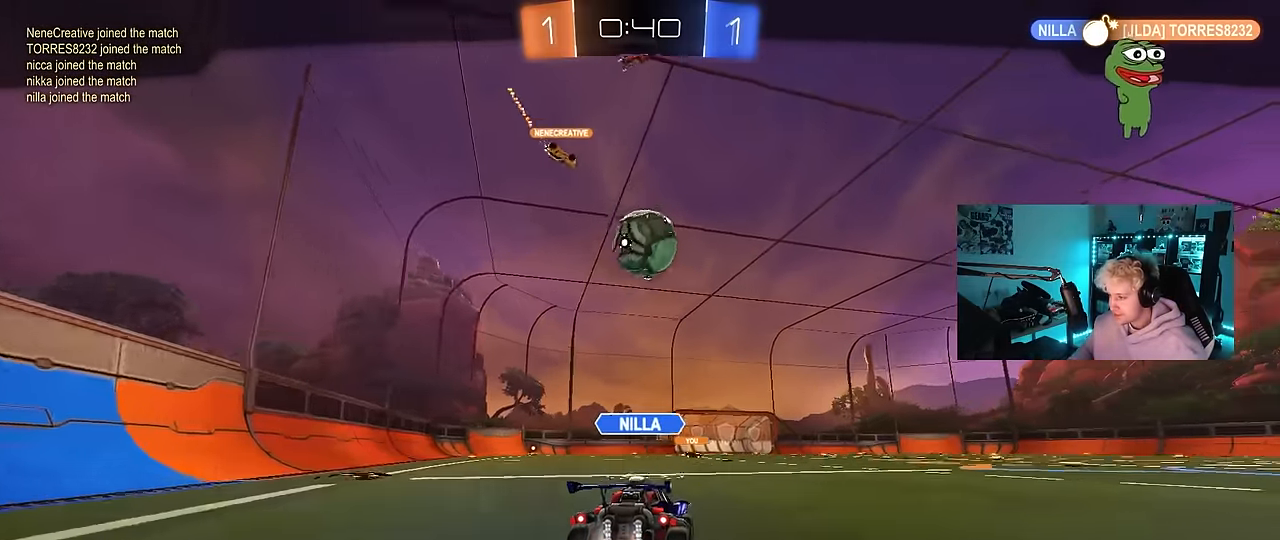
{"keys": [], "mouse": [], "events": []}
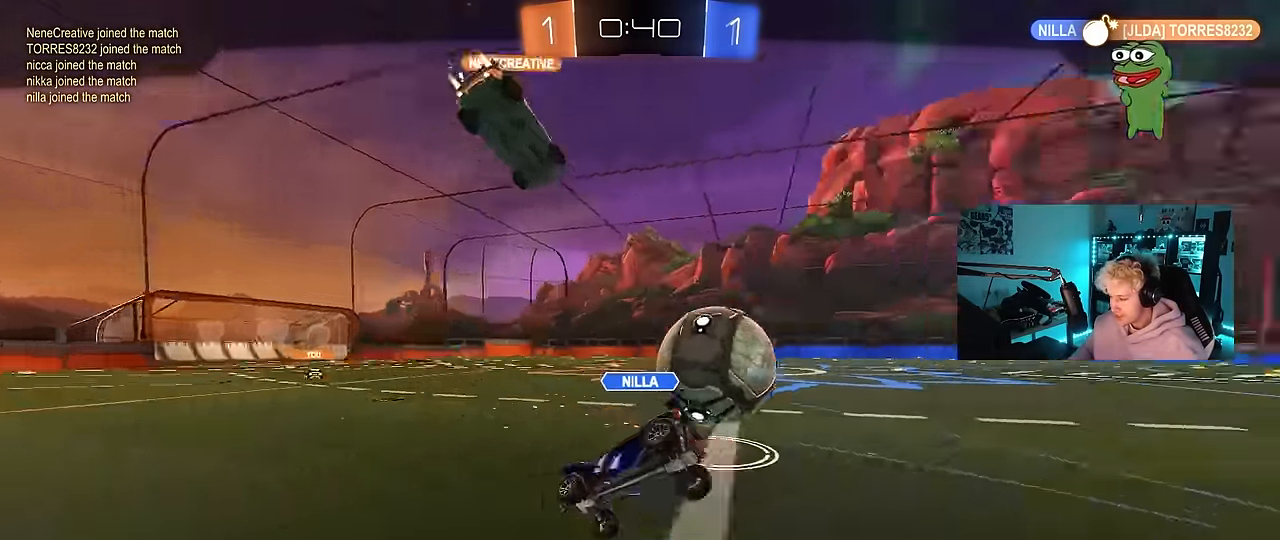
{"keys": [], "mouse": [], "events": []}
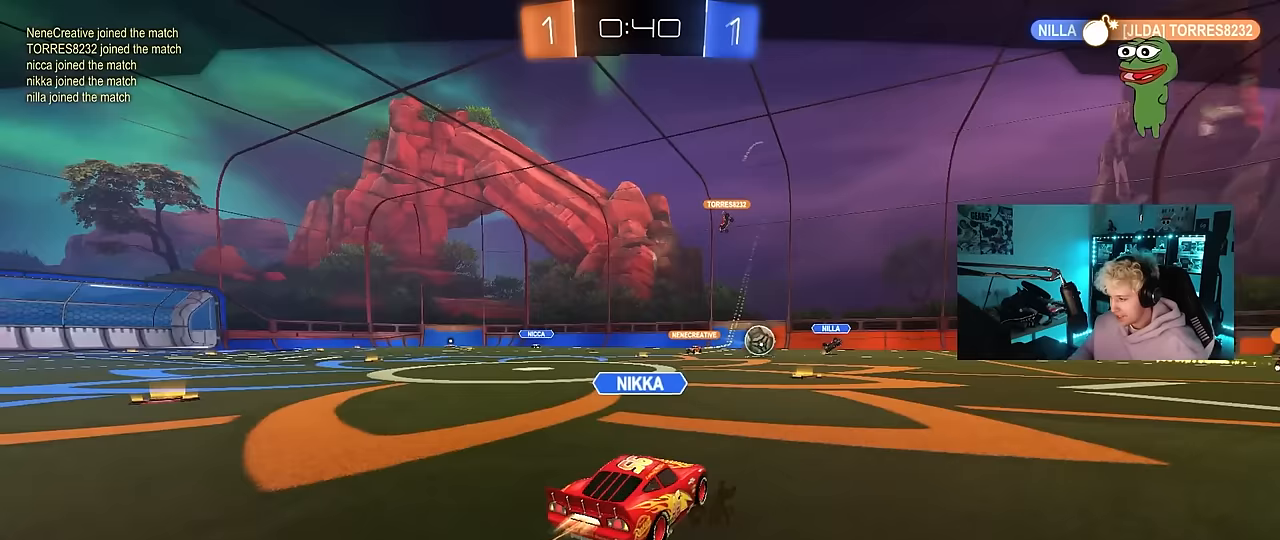
{"keys": [], "mouse": [], "events": []}
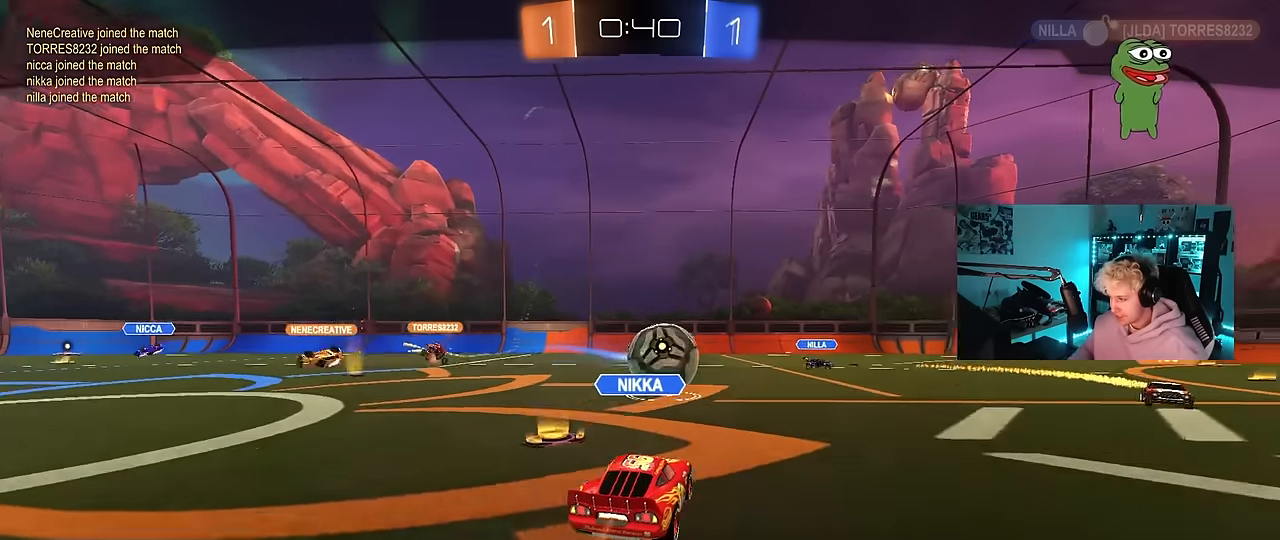
{"keys": [], "mouse": [], "events": []}
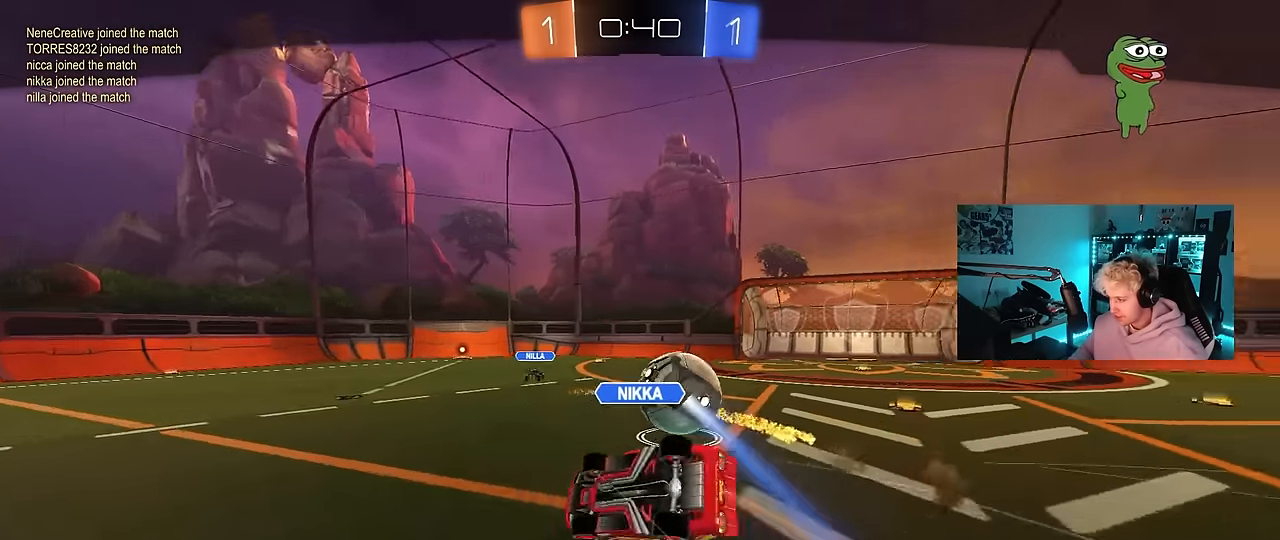
{"keys": [], "mouse": [], "events": [[317, "mouse_right", "down"], [450, "mouse_right", "up"]]}